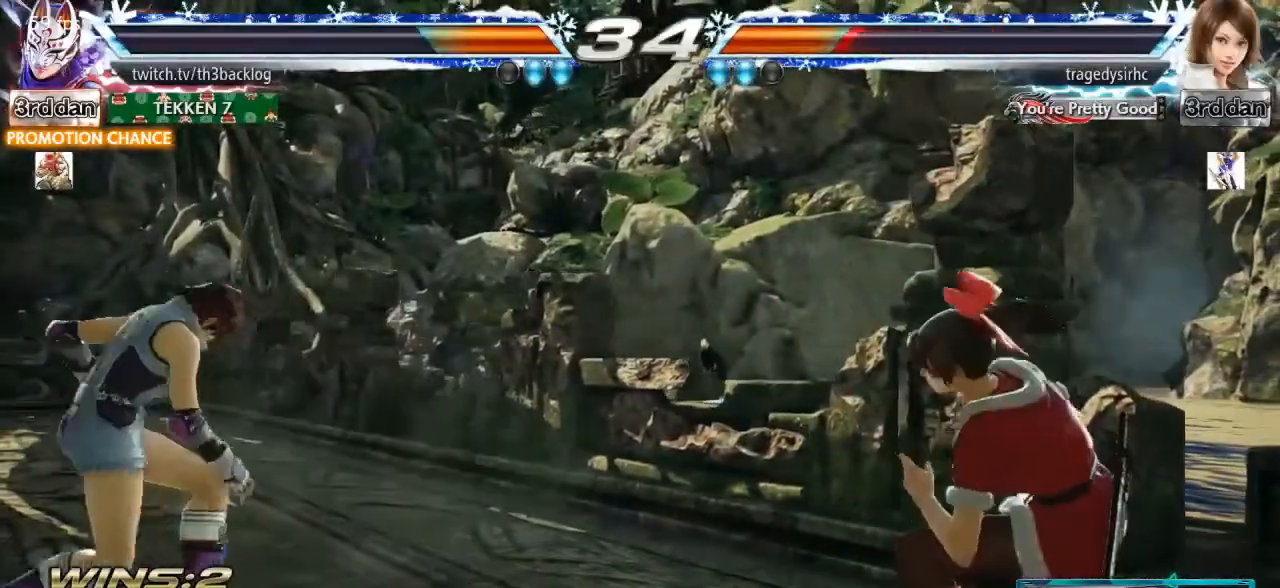
Gameplay with a controller (arcade stick); each line is a JSON object with the inputs held at the frame after it. "events" lists button and stick changes between this image and that frame as [ms after this image, input, new state], when the widget could be followed in between. Not read: L3 R3.
{"buttons": [], "left_stick": "center", "events": [[50, "left_stick", "center"], [133, "left_stick", "right"], [250, "left_stick", "center"], [300, "left_stick", "down"], [434, "left_stick", "center"]]}
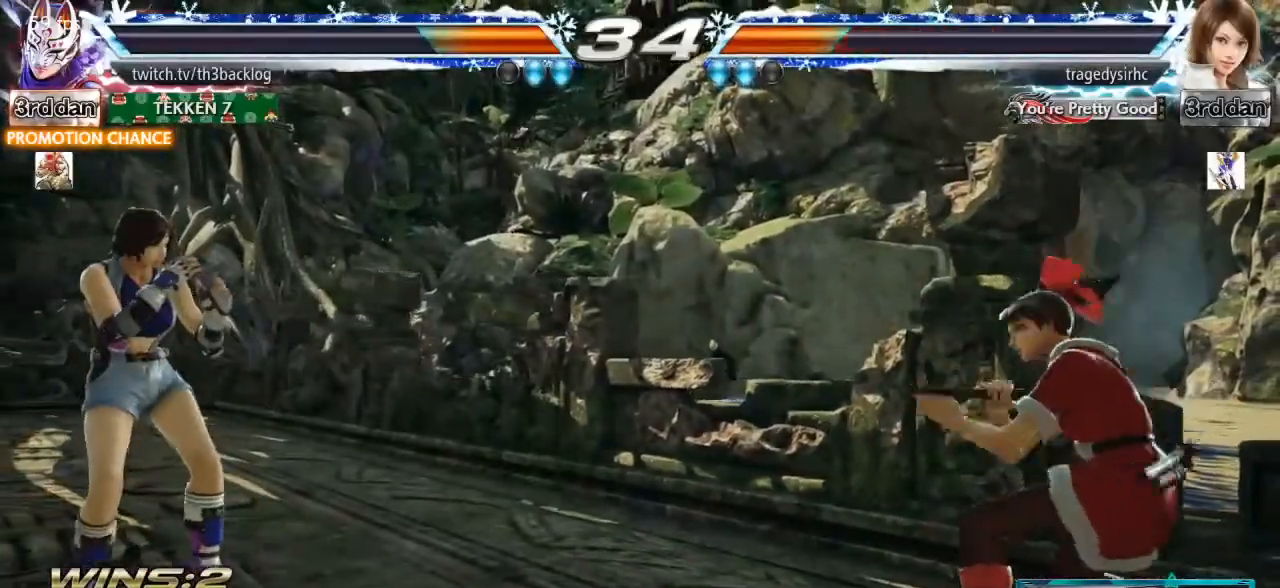
{"buttons": [], "left_stick": "left"}
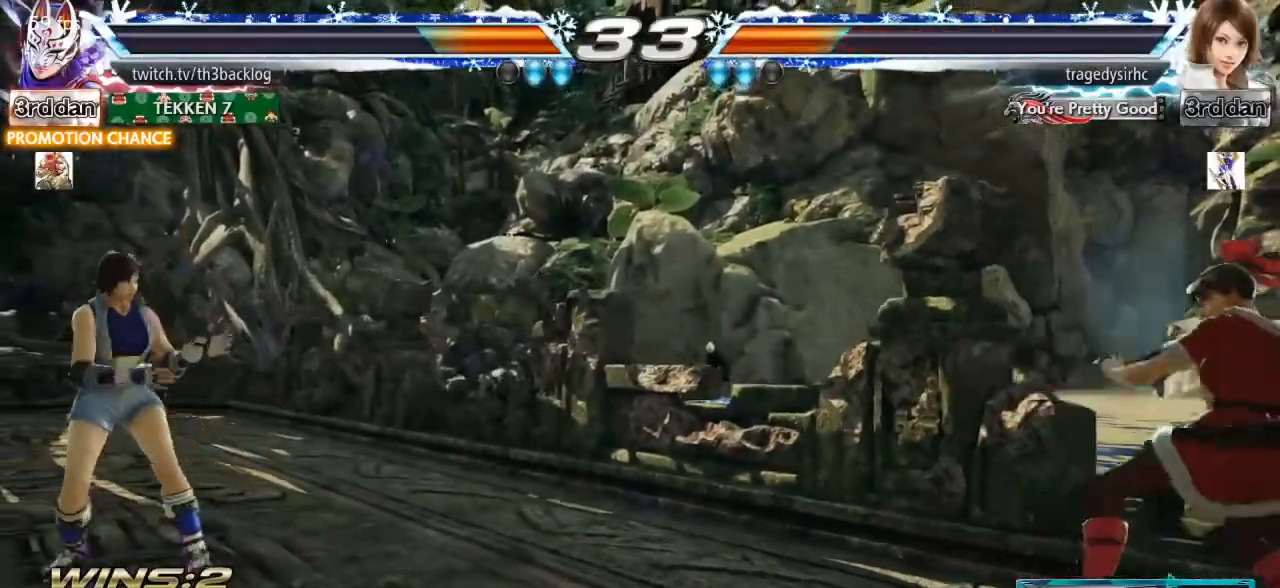
{"buttons": ["TRIANGLE"], "left_stick": "left"}
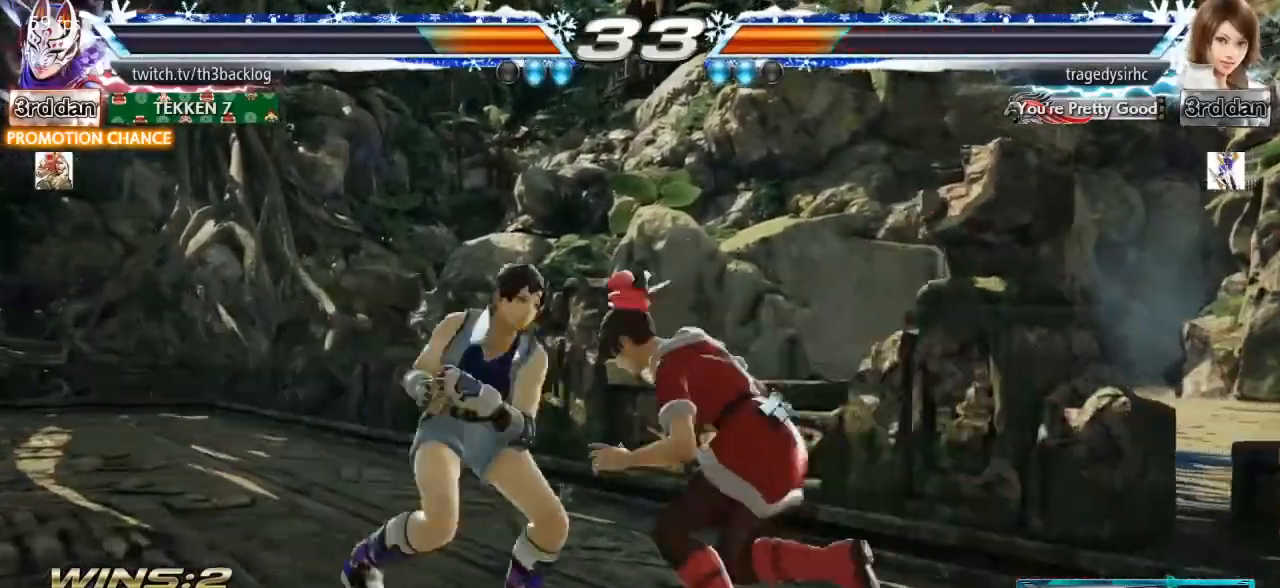
{"buttons": [], "left_stick": "right", "events": [[67, "TRIANGLE", "up"], [67, "left_stick", "center"], [484, "left_stick", "right"]]}
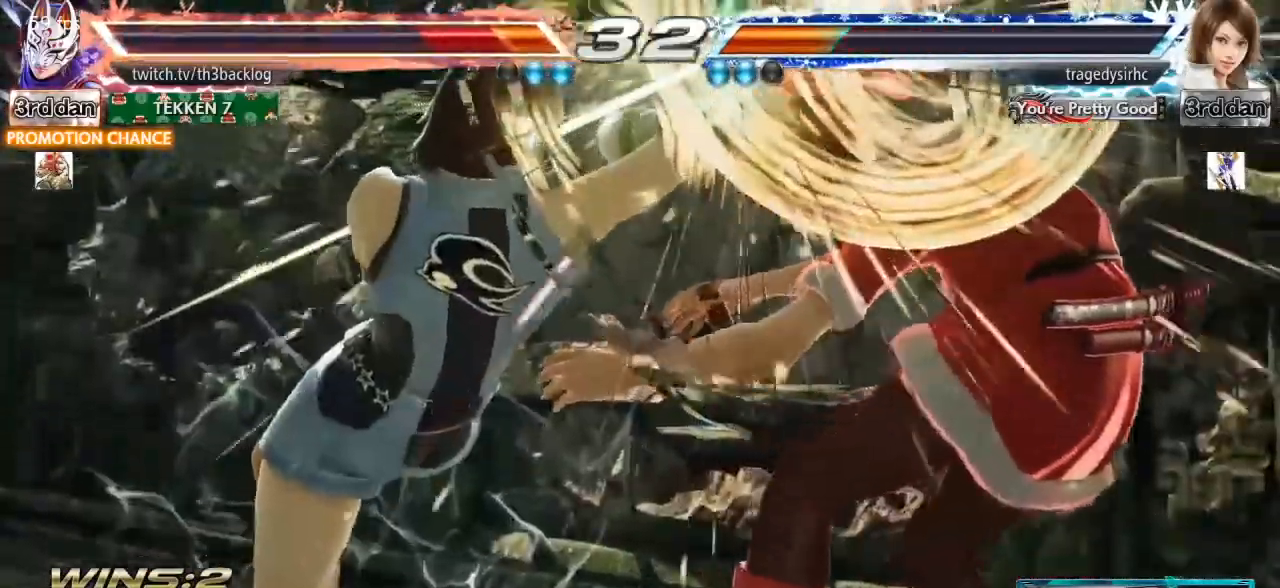
{"buttons": [], "left_stick": "right", "events": [[100, "left_stick", "center"], [150, "left_stick", "right"], [367, "CIRCLE", "down"], [367, "TRIANGLE", "down"], [384, "SQUARE", "down"], [467, "SQUARE", "up"], [484, "CIRCLE", "up"], [484, "TRIANGLE", "up"]]}
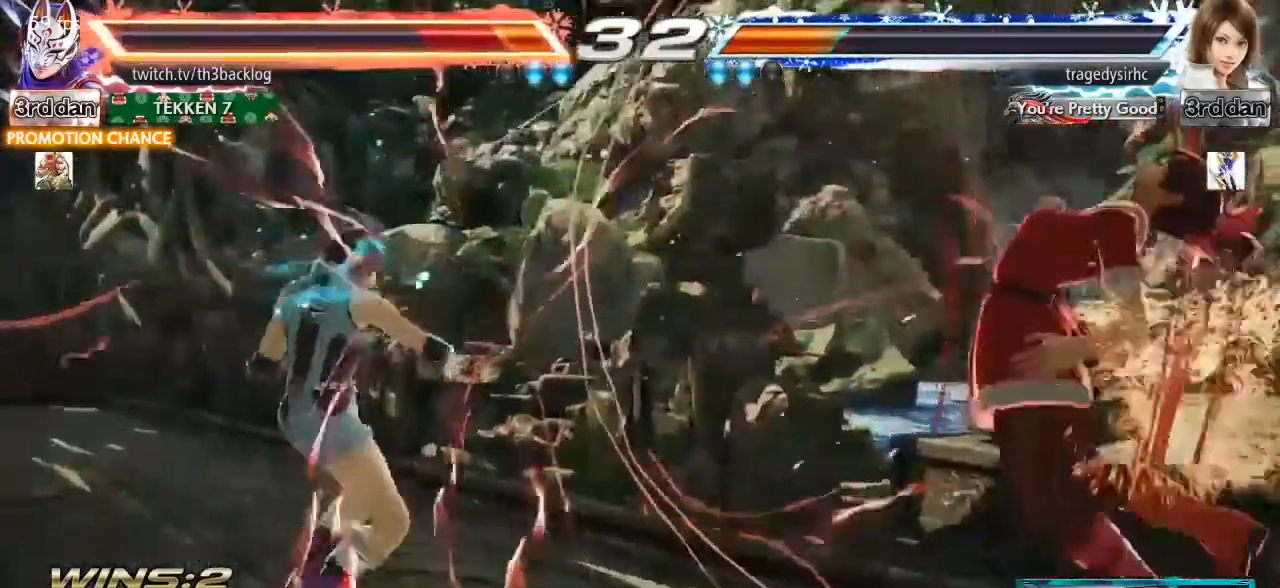
{"buttons": ["CIRCLE", "TRIANGLE"], "left_stick": "right", "events": [[451, "CIRCLE", "down"], [451, "TRIANGLE", "down"]]}
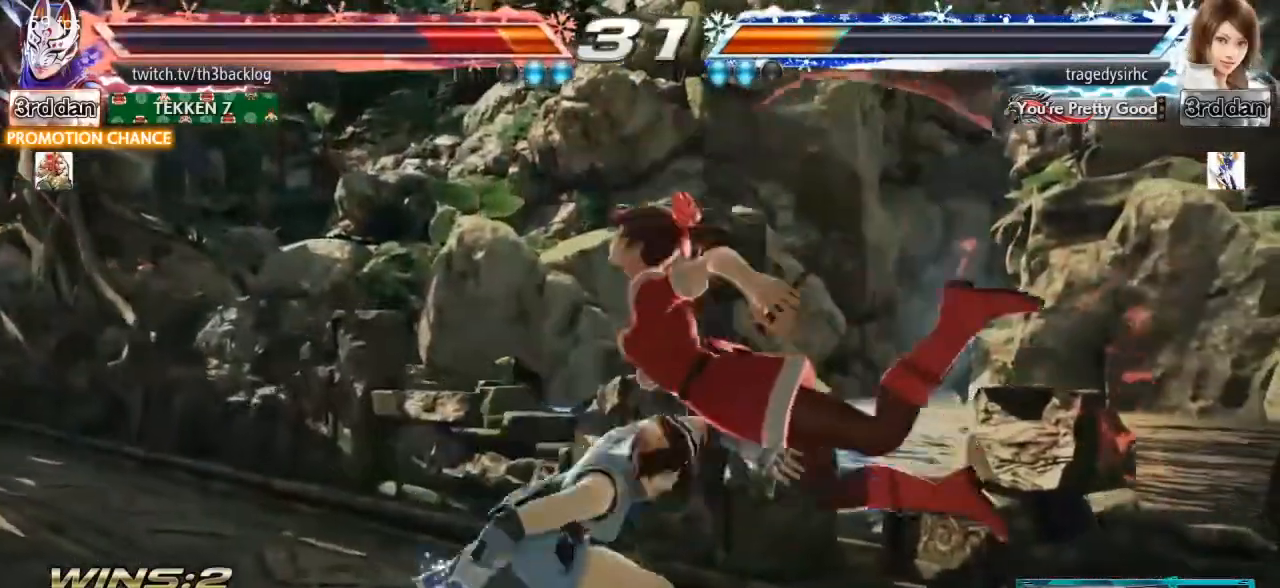
{"buttons": [], "left_stick": "right", "events": [[33, "CIRCLE", "up"], [83, "CIRCLE", "down"], [117, "R2", "down"], [167, "R2", "up"], [200, "CIRCLE", "up"], [233, "CIRCLE", "down"], [250, "R2", "down"], [334, "R2", "up"], [367, "CIRCLE", "up"], [367, "TRIANGLE", "up"]]}
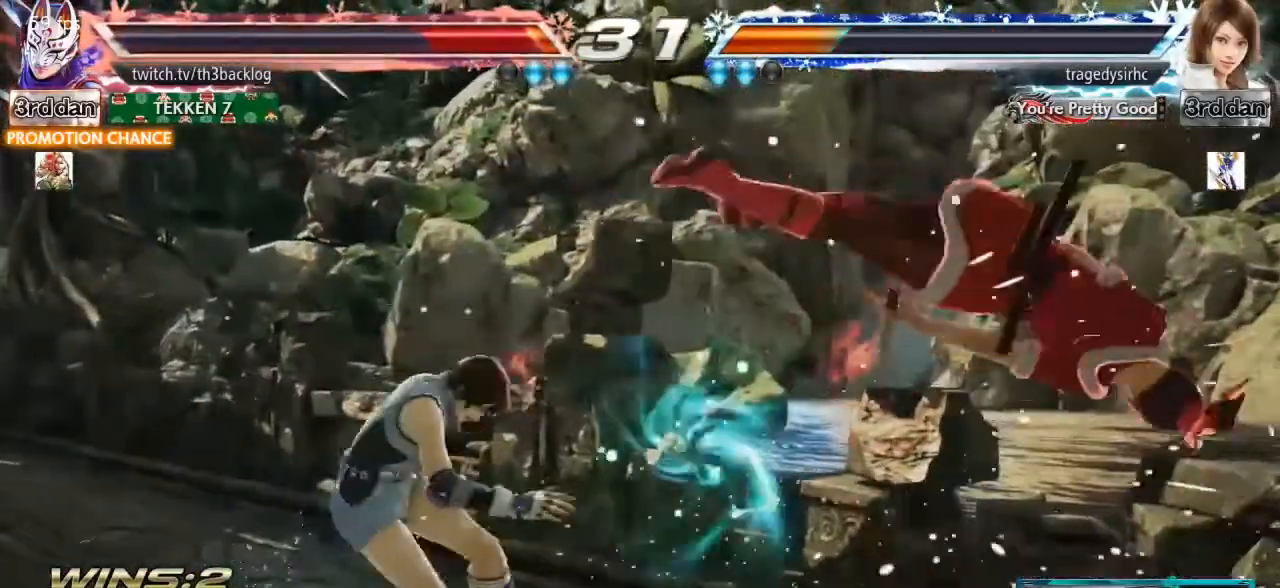
{"buttons": ["CIRCLE", "TRIANGLE"], "left_stick": "right", "events": [[151, "R1", "down"], [151, "R2", "down"], [167, "CIRCLE", "down"], [167, "TRIANGLE", "down"], [234, "CIRCLE", "up"], [251, "R2", "up"], [251, "TRIANGLE", "up"], [267, "R1", "up"], [317, "R1", "down"], [317, "R2", "down"], [334, "TRIANGLE", "down"], [351, "CIRCLE", "down"], [384, "CIRCLE", "up"], [401, "R1", "up"], [401, "R2", "up"], [401, "TRIANGLE", "up"], [451, "CIRCLE", "down"], [451, "TRIANGLE", "down"], [484, "R2", "down"], [501, "R2", "up"]]}
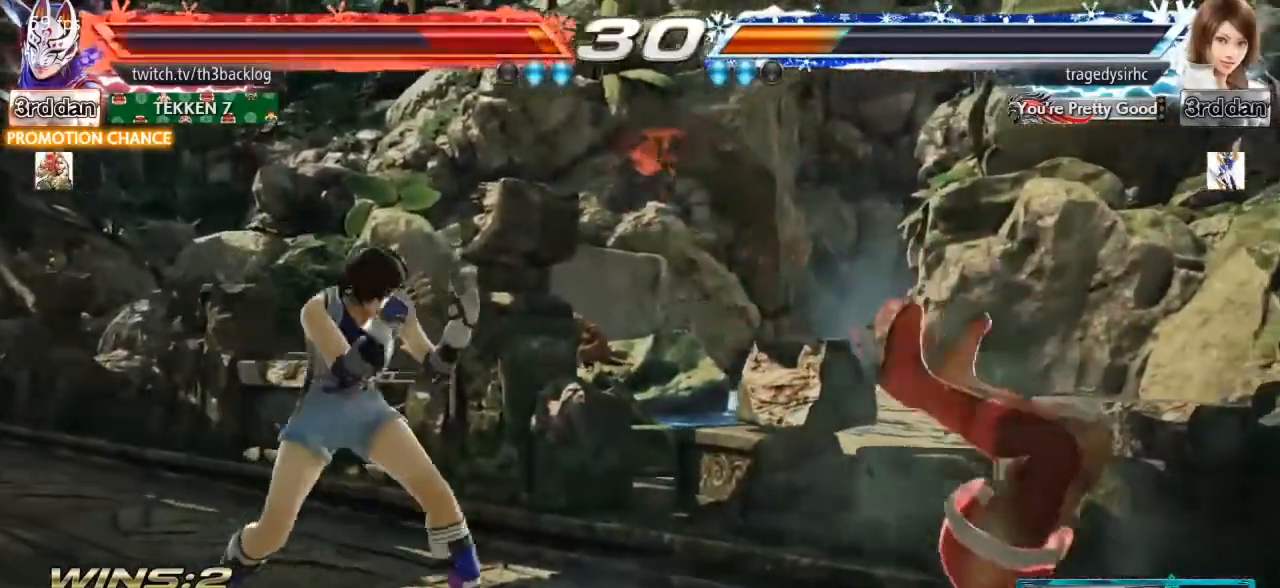
{"buttons": [], "left_stick": "right", "events": [[50, "CIRCLE", "up"], [50, "TRIANGLE", "up"], [100, "SQUARE", "down"], [117, "CIRCLE", "down"], [117, "CROSS", "down"], [133, "TRIANGLE", "down"], [200, "CROSS", "up"], [200, "SQUARE", "up"], [284, "CIRCLE", "up"], [284, "TRIANGLE", "up"], [334, "SQUARE", "down"], [350, "CIRCLE", "down"], [350, "CROSS", "down"], [350, "TRIANGLE", "down"], [434, "CROSS", "up"], [434, "SQUARE", "up"], [484, "CIRCLE", "up"], [500, "TRIANGLE", "up"]]}
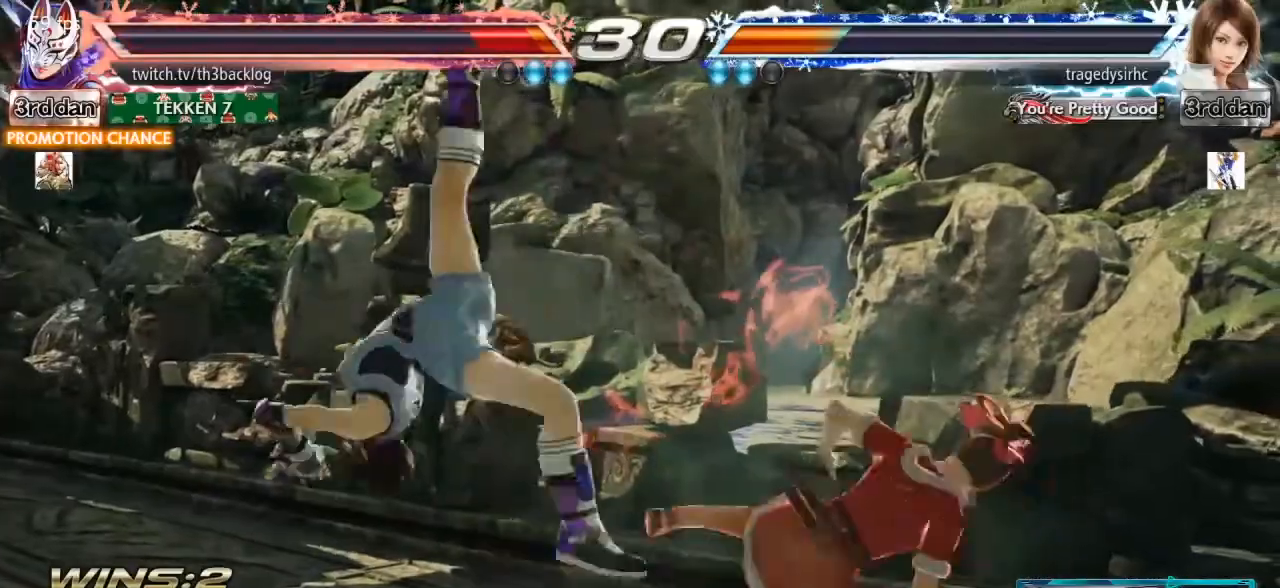
{"buttons": ["R1"], "left_stick": "left", "events": [[301, "left_stick", "center"], [367, "left_stick", "left"], [384, "R1", "down"]]}
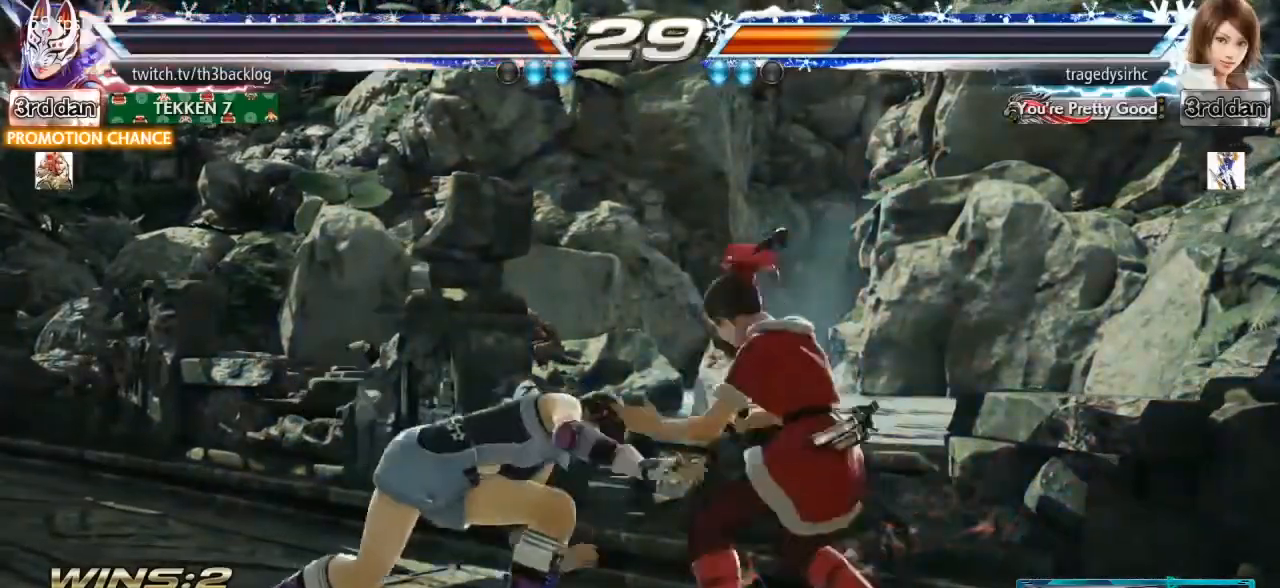
{"buttons": [], "left_stick": "center", "events": [[17, "R1", "up"], [50, "left_stick", "center"]]}